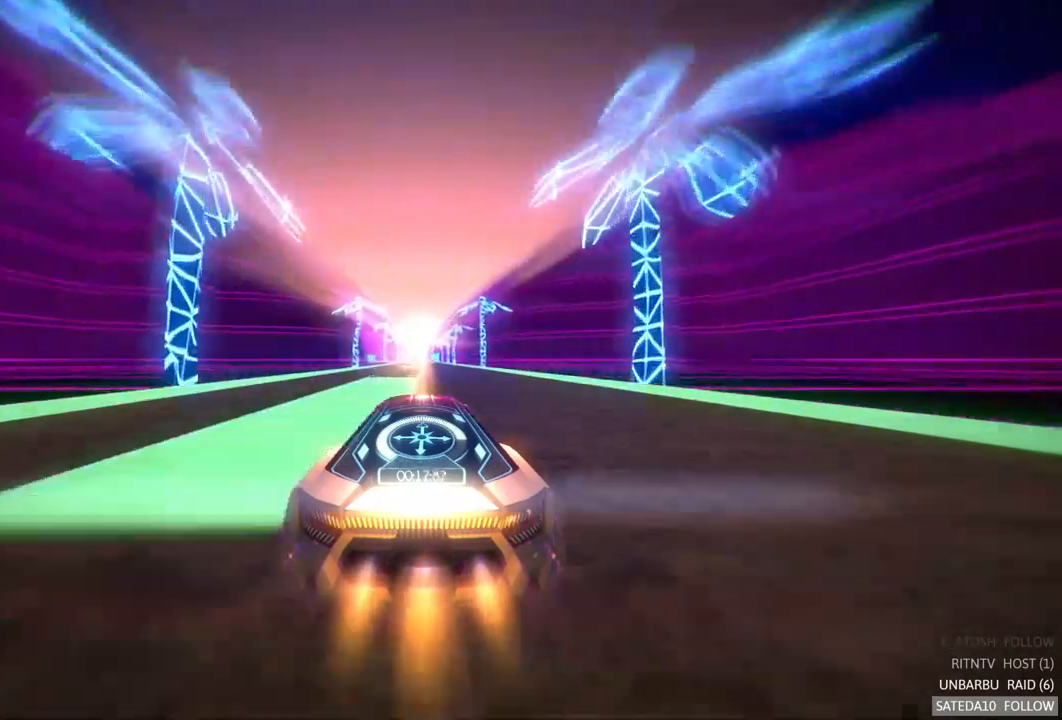
Gameplay with a controller (Xbox layout); each line is a JSON object with the inputs held at the frame after it. "events" lists button and stick changes between this image and that frame as [ms after this image, input, new state], when the widget could be followed in between. Not read: L3 R3.
{"buttons": ["A", "R2"], "left_stick": "center", "right_stick": "center", "events": []}
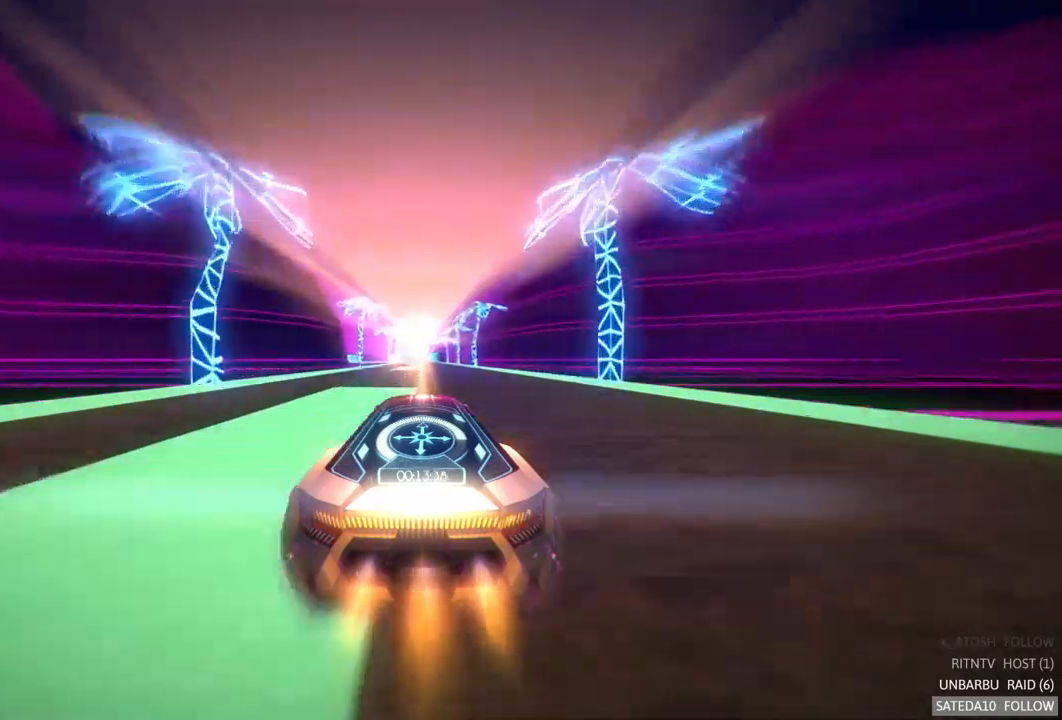
{"buttons": ["R2"], "left_stick": "center", "right_stick": "center", "events": [[267, "A", "up"]]}
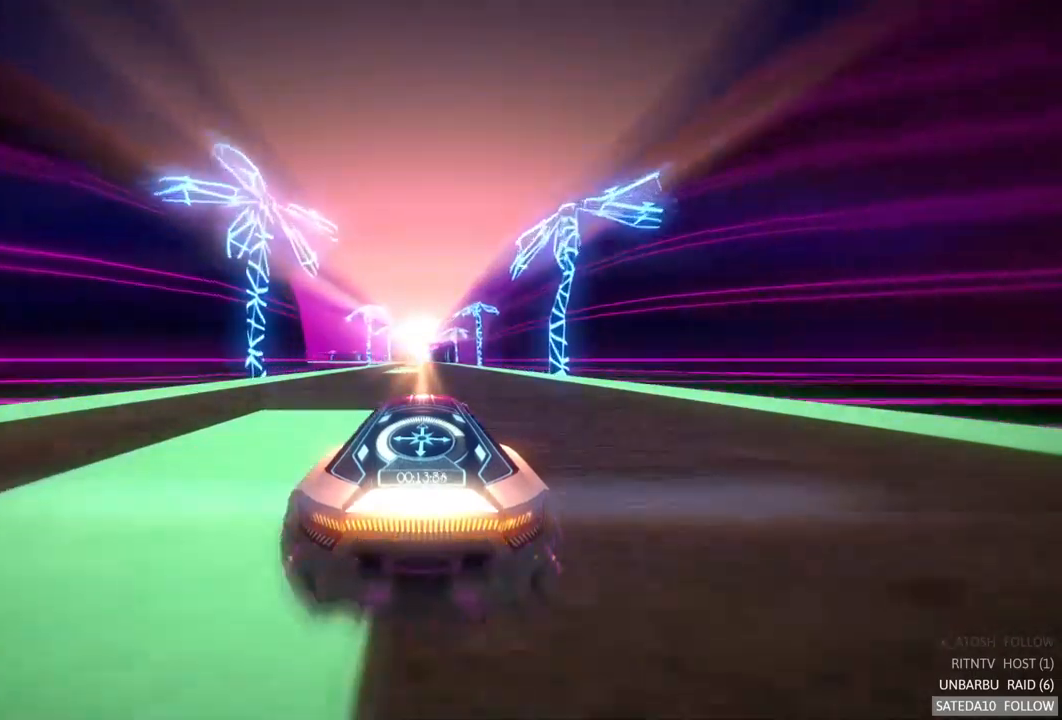
{"buttons": ["R2"], "left_stick": "center", "right_stick": "center", "events": []}
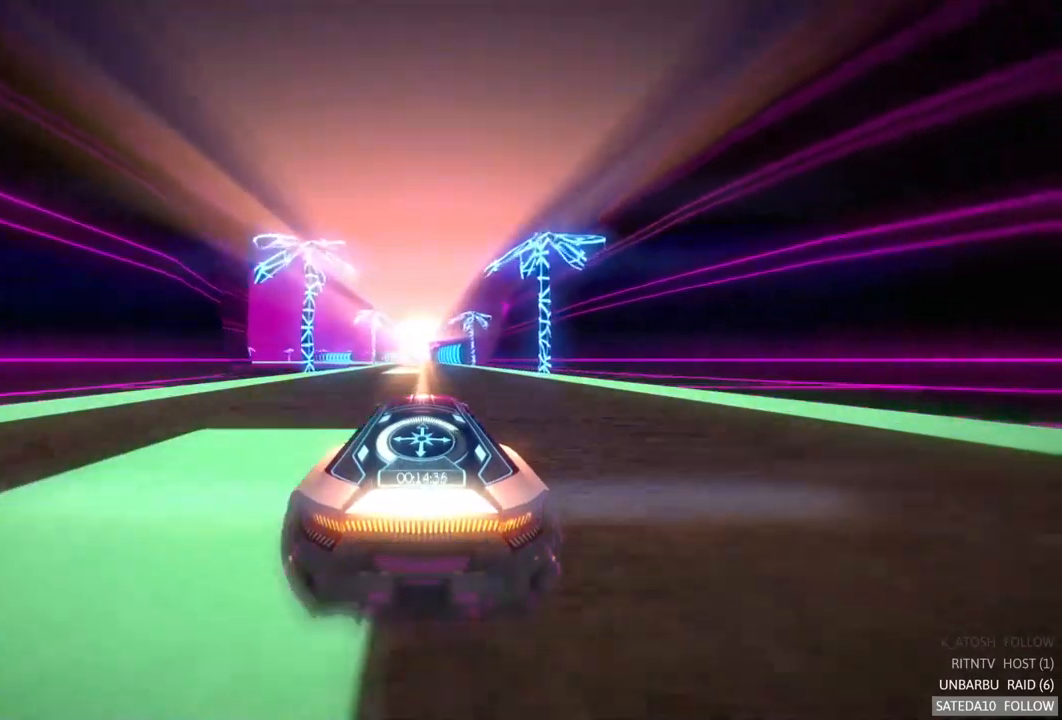
{"buttons": ["R2"], "left_stick": "center", "right_stick": "center", "events": []}
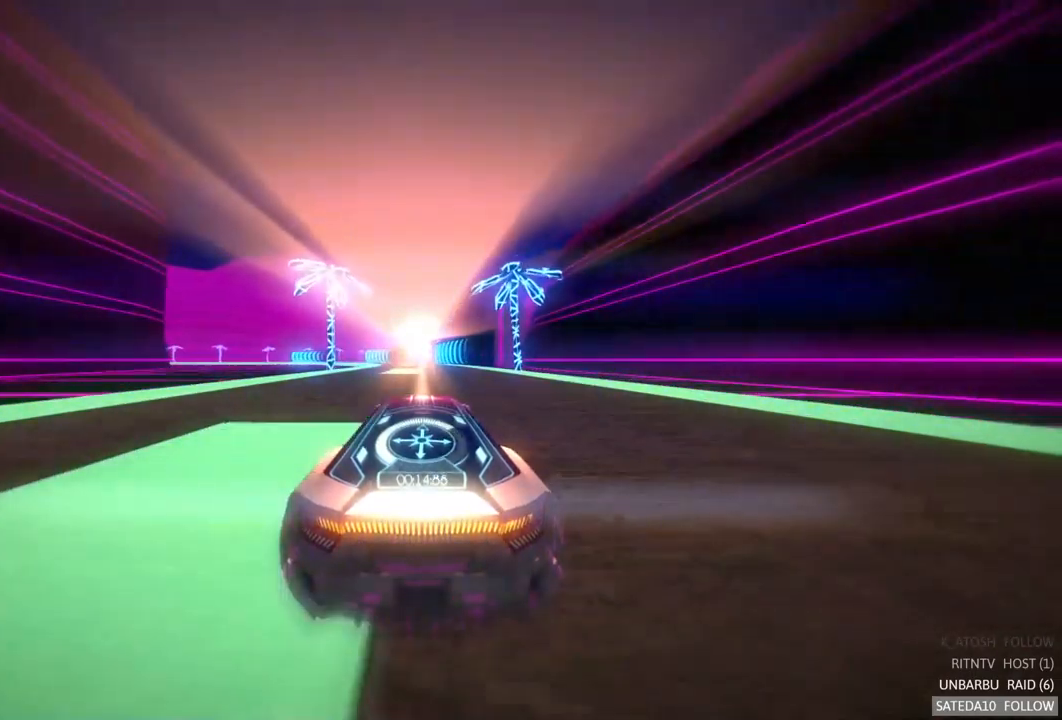
{"buttons": ["R2"], "left_stick": "center", "right_stick": "center", "events": []}
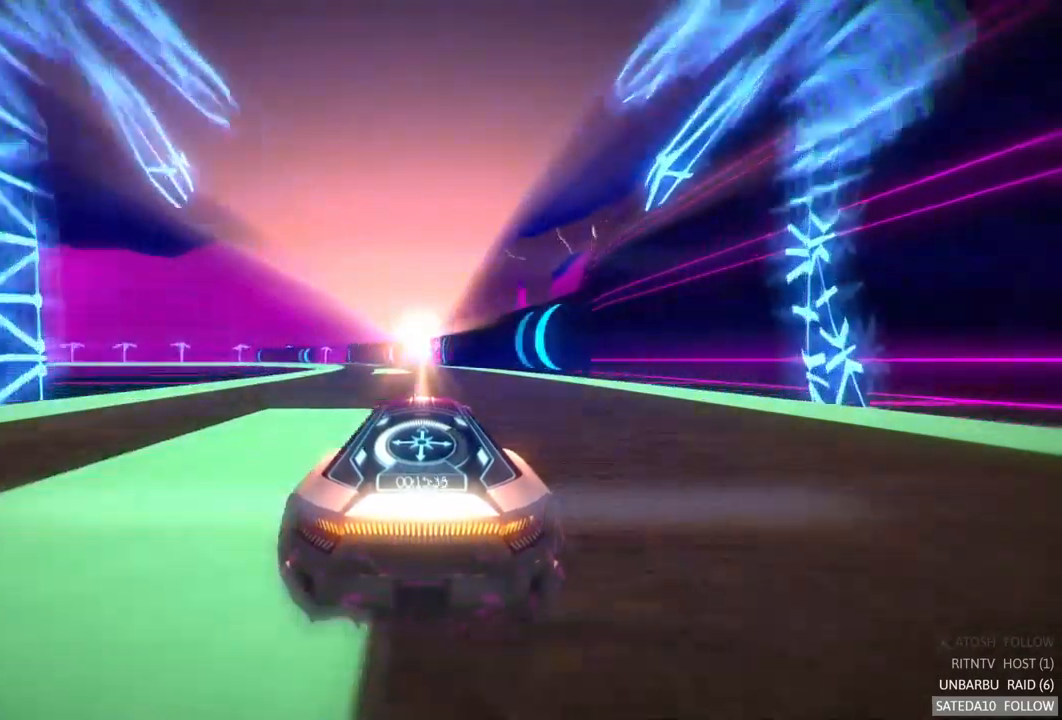
{"buttons": ["R2"], "left_stick": "left", "right_stick": "center", "events": [[17, "left_stick", "left"], [217, "left_stick", "center"], [467, "left_stick", "left"]]}
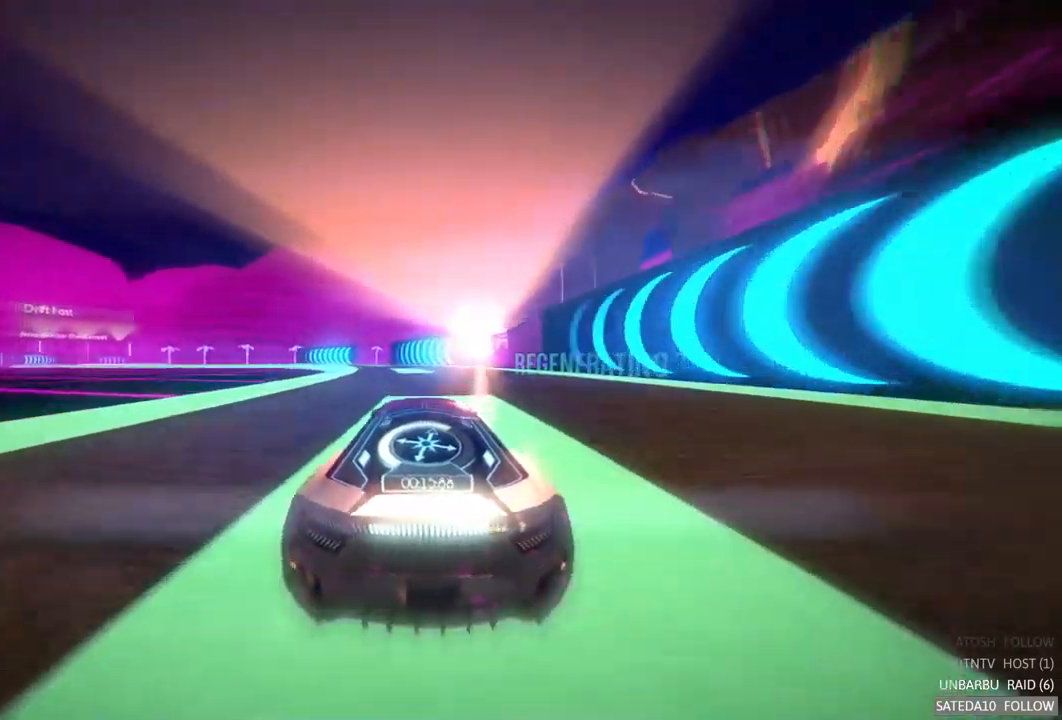
{"buttons": ["A", "R2"], "left_stick": "center", "right_stick": "center", "events": [[167, "left_stick", "center"], [384, "A", "down"]]}
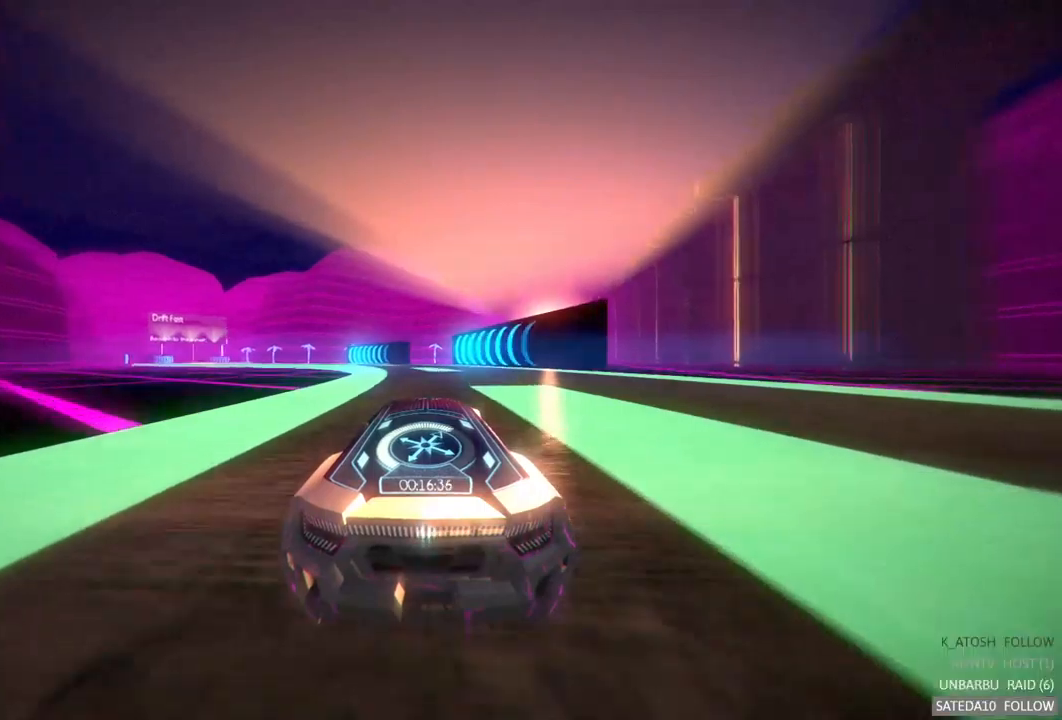
{"buttons": ["A", "R2"], "left_stick": "left", "right_stick": "center", "events": [[300, "left_stick", "left"]]}
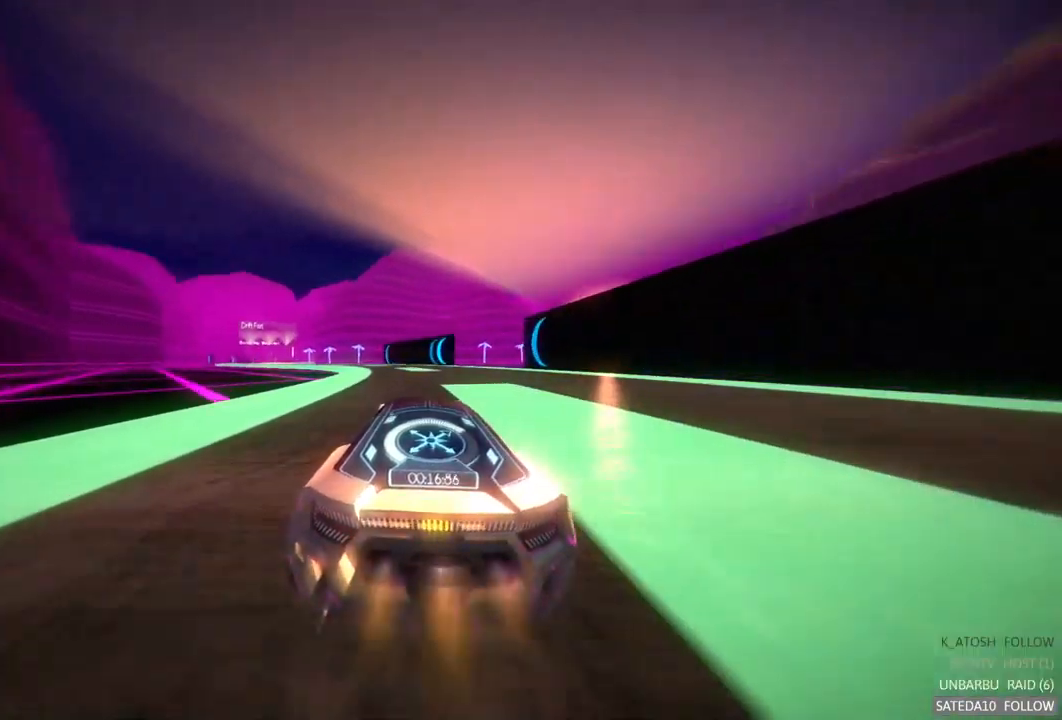
{"buttons": ["A", "R2"], "left_stick": "left", "right_stick": "center", "events": [[33, "left_stick", "center"], [183, "left_stick", "left"]]}
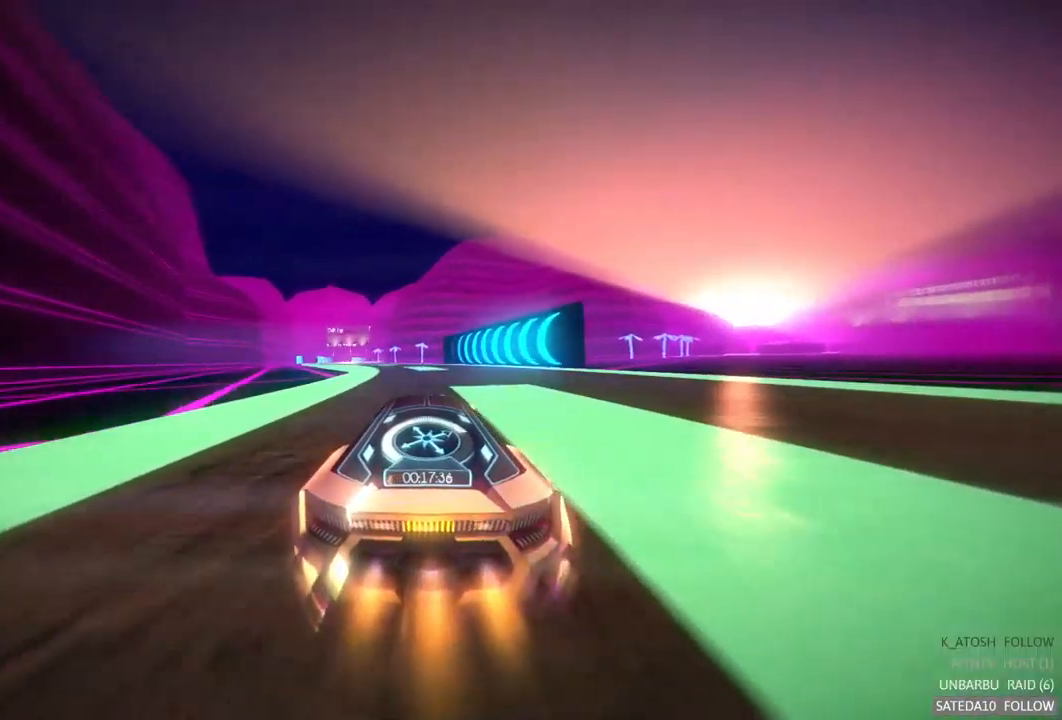
{"buttons": ["A", "R2"], "left_stick": "left", "right_stick": "center", "events": [[317, "left_stick", "center"], [383, "left_stick", "left"]]}
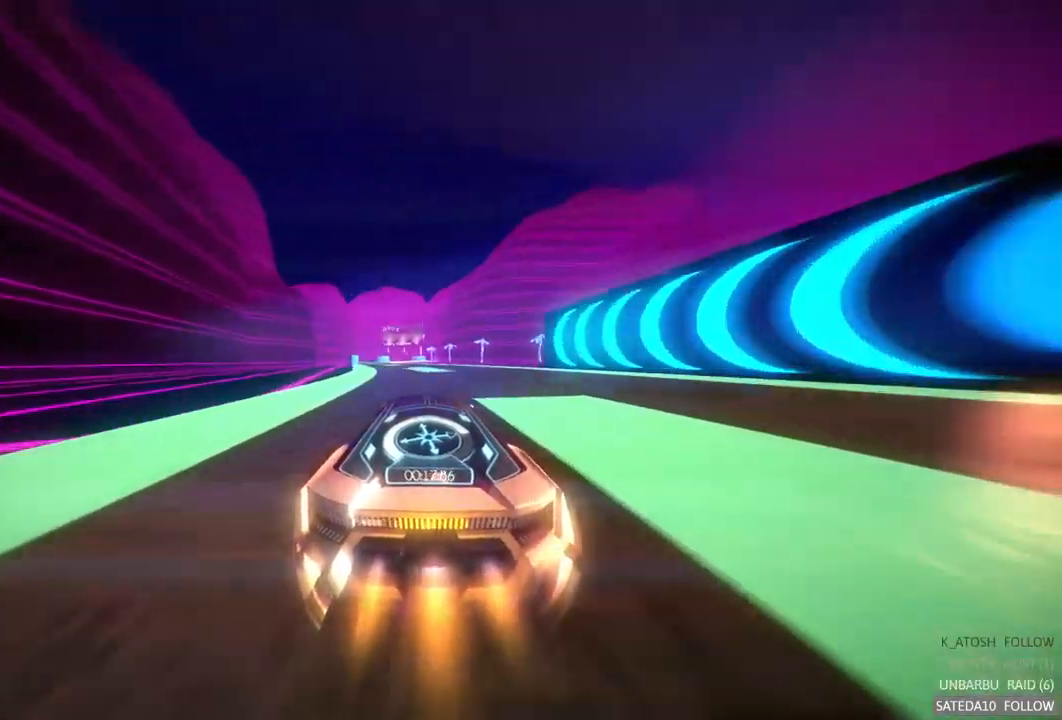
{"buttons": ["A", "R2"], "left_stick": "center", "right_stick": "center", "events": [[367, "left_stick", "center"]]}
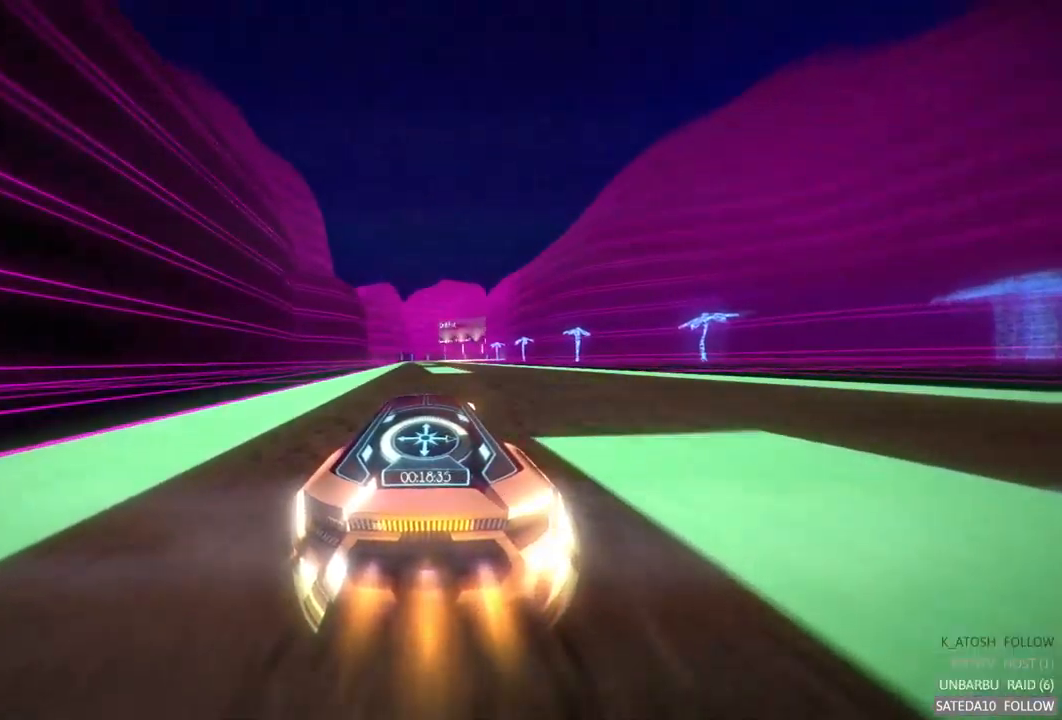
{"buttons": ["A", "R2"], "left_stick": "center", "right_stick": "center", "events": []}
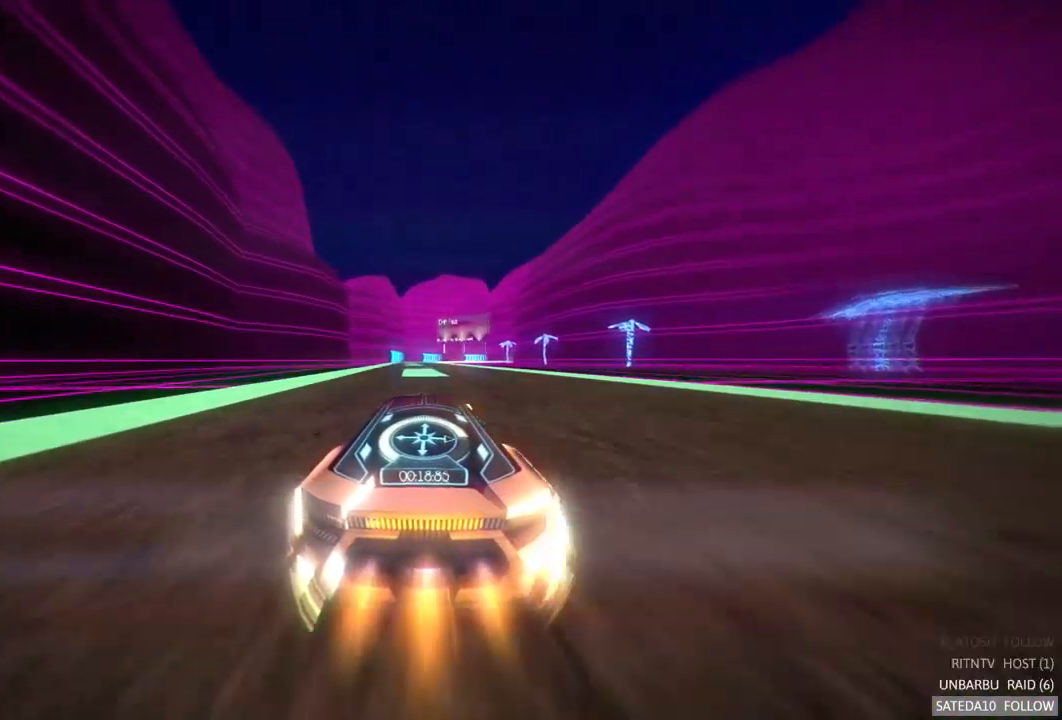
{"buttons": ["A", "R2"], "left_stick": "center", "right_stick": "center", "events": []}
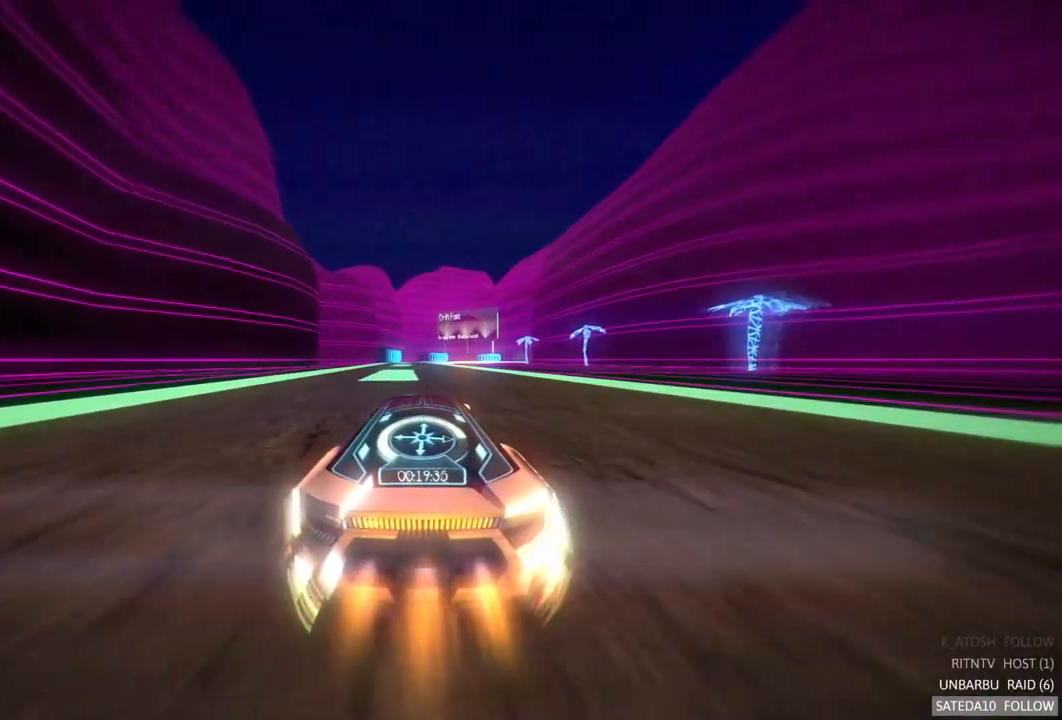
{"buttons": ["A", "R2"], "left_stick": "center", "right_stick": "center", "events": [[67, "left_stick", "left"], [283, "left_stick", "center"]]}
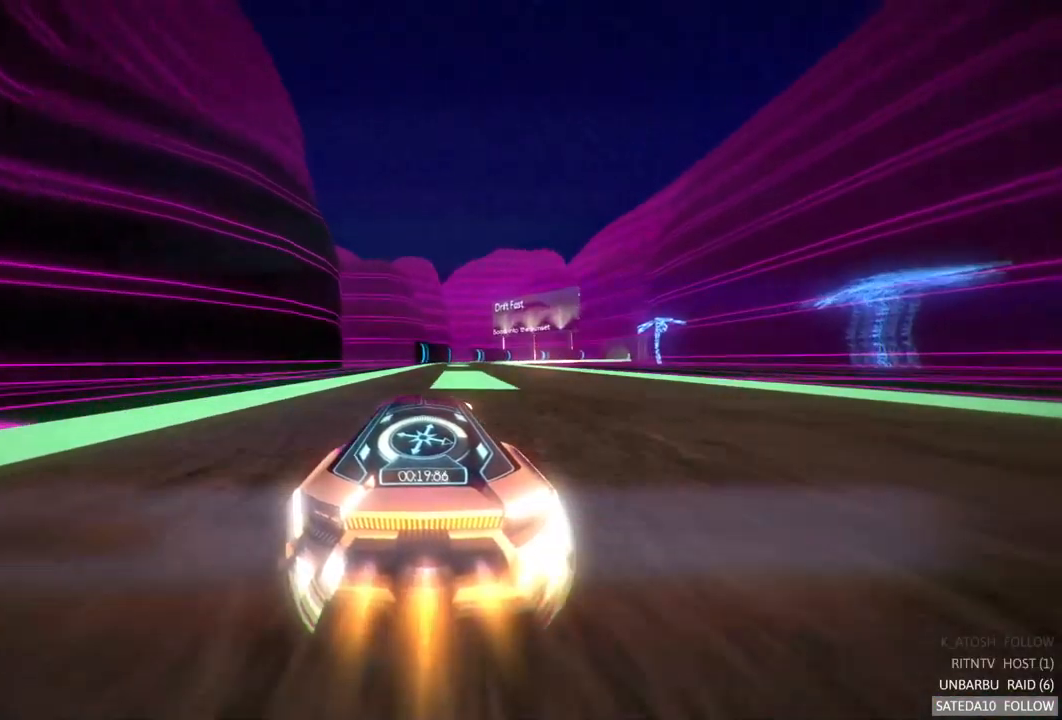
{"buttons": ["A", "R2"], "left_stick": "right", "right_stick": "center", "events": [[500, "left_stick", "right"]]}
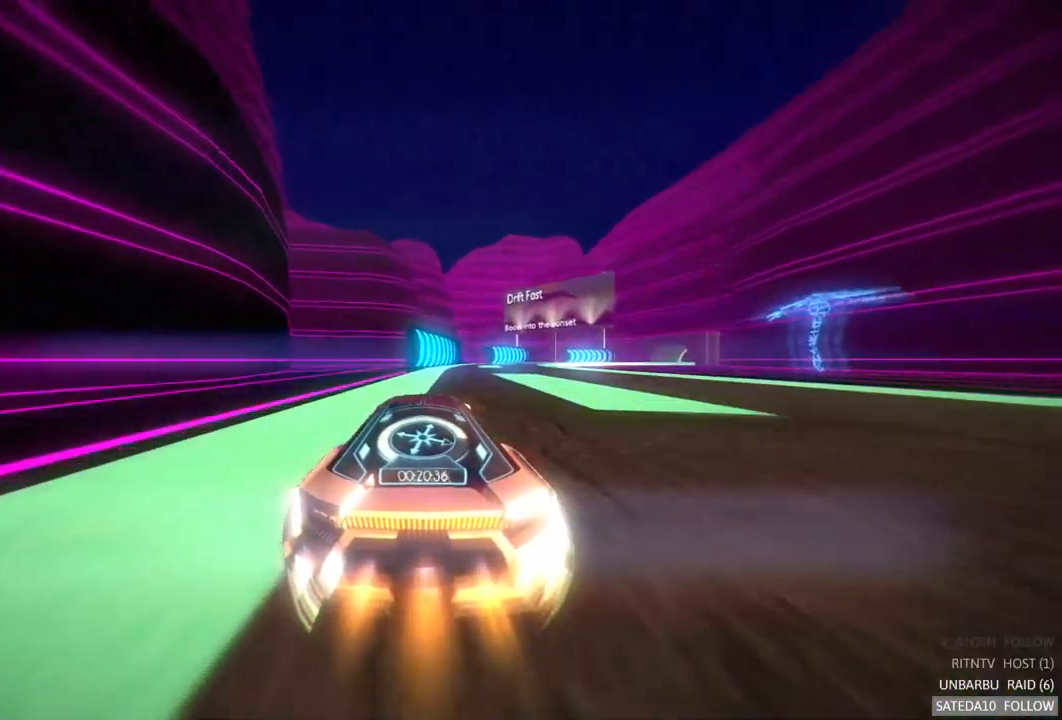
{"buttons": ["A", "R2"], "left_stick": "right", "right_stick": "center", "events": [[200, "left_stick", "center"], [467, "left_stick", "right"]]}
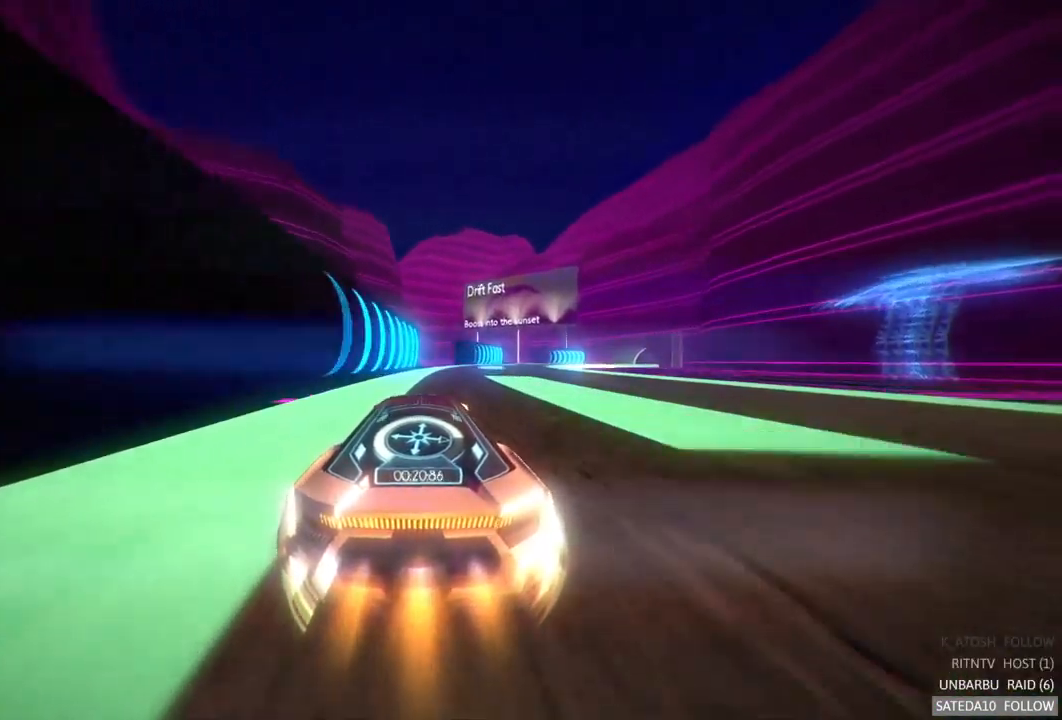
{"buttons": ["A", "R2"], "left_stick": "right", "right_stick": "center", "events": [[317, "left_stick", "center"], [433, "left_stick", "right"]]}
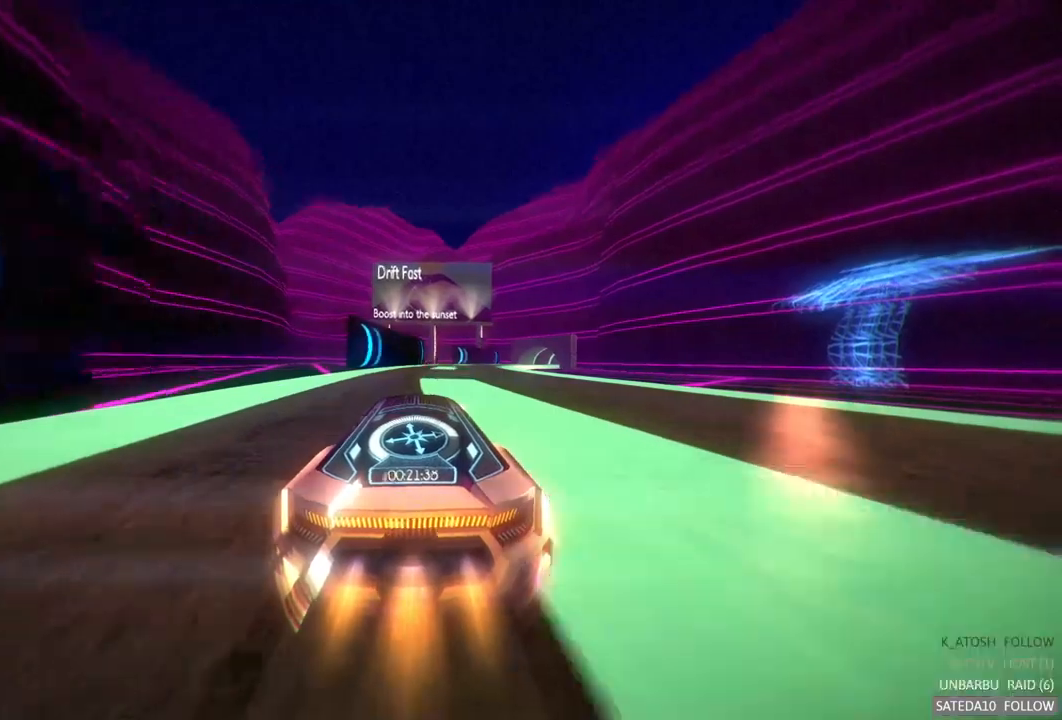
{"buttons": ["A", "R2"], "left_stick": "right", "right_stick": "center", "events": [[183, "left_stick", "center"], [467, "left_stick", "right"]]}
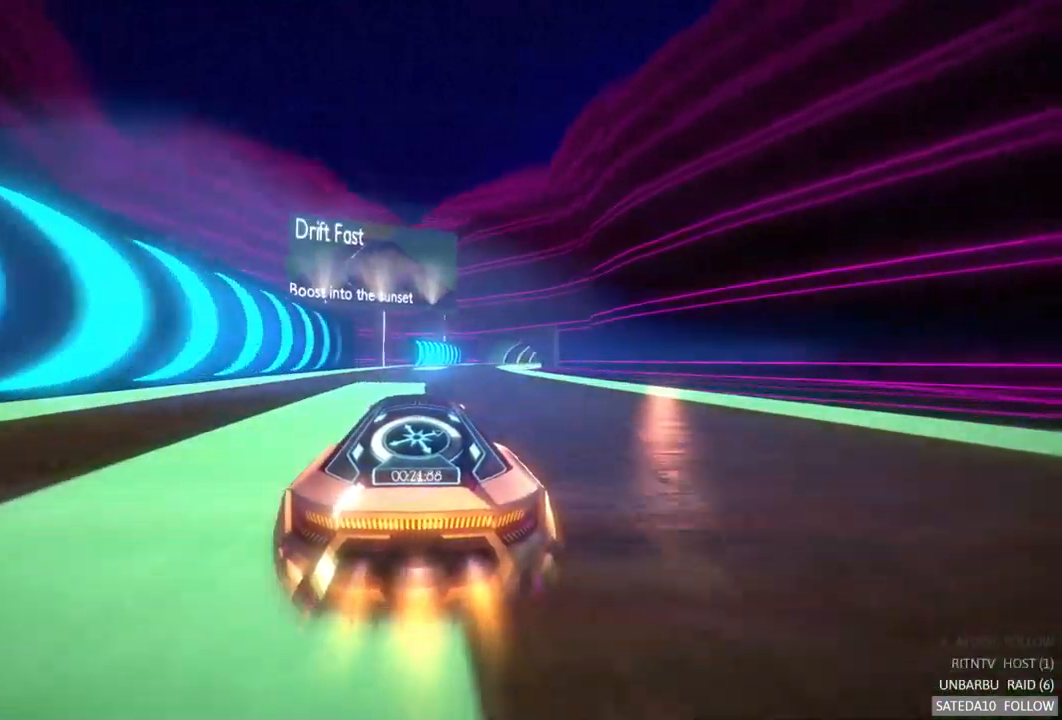
{"buttons": ["A", "R2"], "left_stick": "right", "right_stick": "center", "events": [[167, "left_stick", "center"], [483, "left_stick", "right"]]}
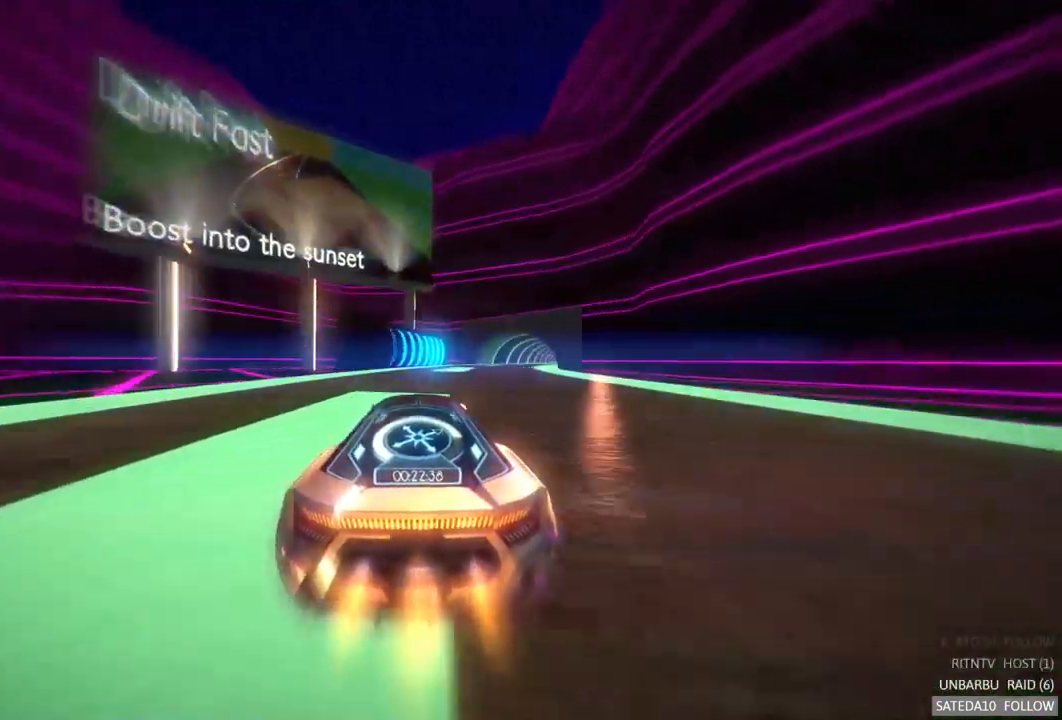
{"buttons": ["A", "R2"], "left_stick": "right", "right_stick": "center", "events": [[200, "left_stick", "center"], [317, "left_stick", "right"]]}
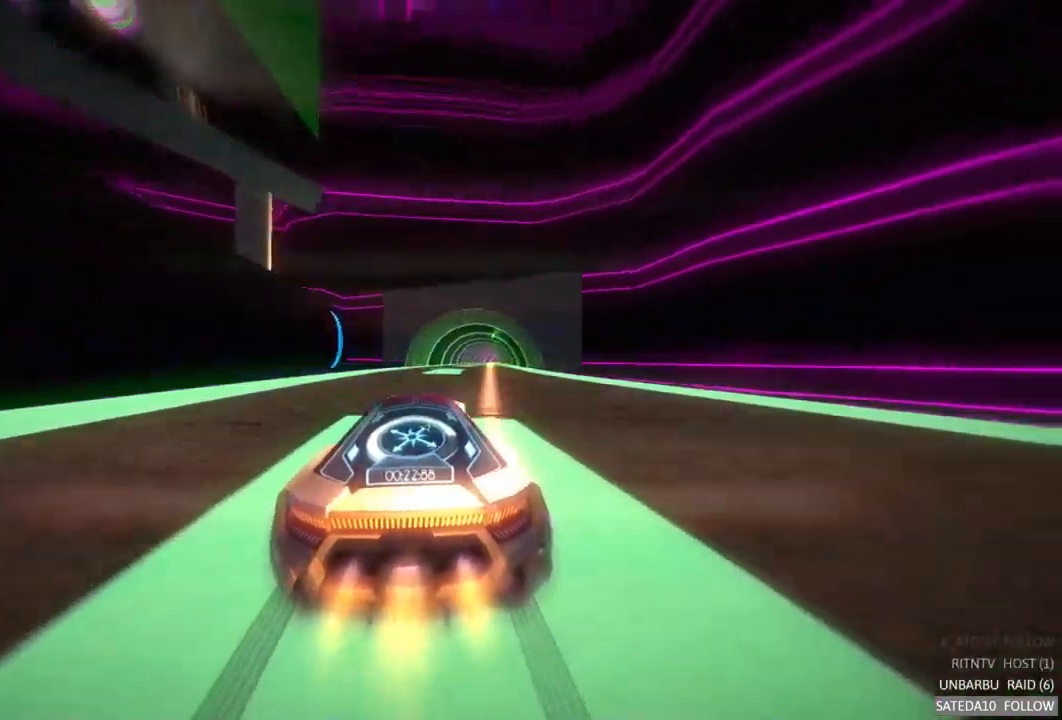
{"buttons": ["A", "R2"], "left_stick": "right", "right_stick": "center", "events": [[67, "left_stick", "center"], [300, "left_stick", "right"]]}
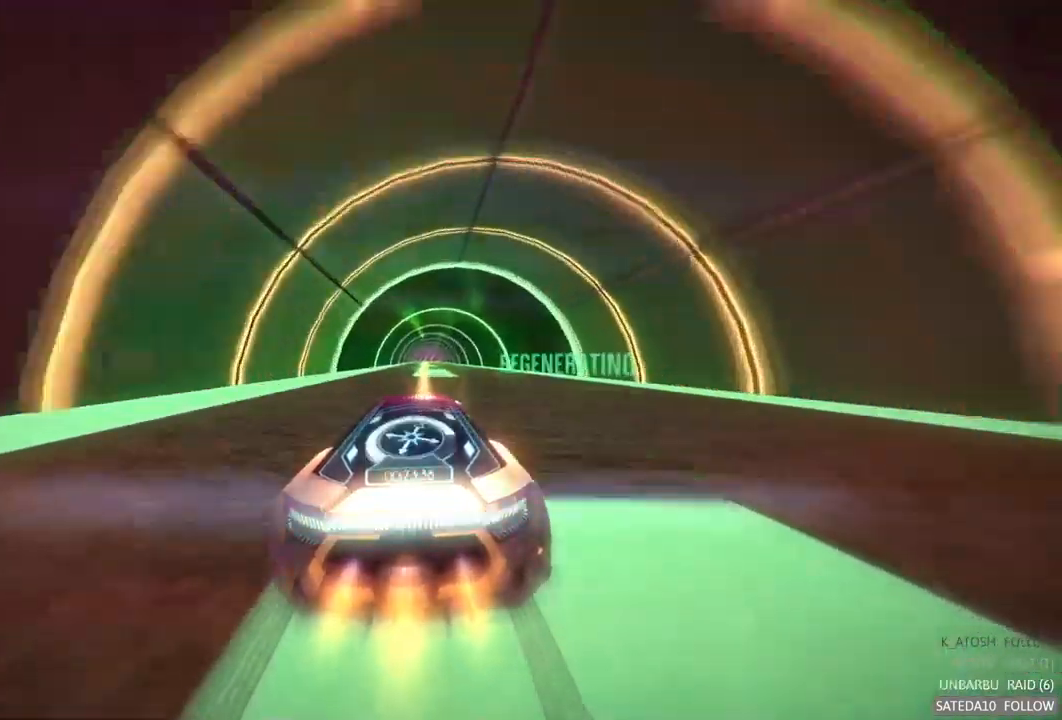
{"buttons": ["A", "R2"], "left_stick": "right", "right_stick": "center", "events": [[50, "left_stick", "center"], [383, "left_stick", "right"]]}
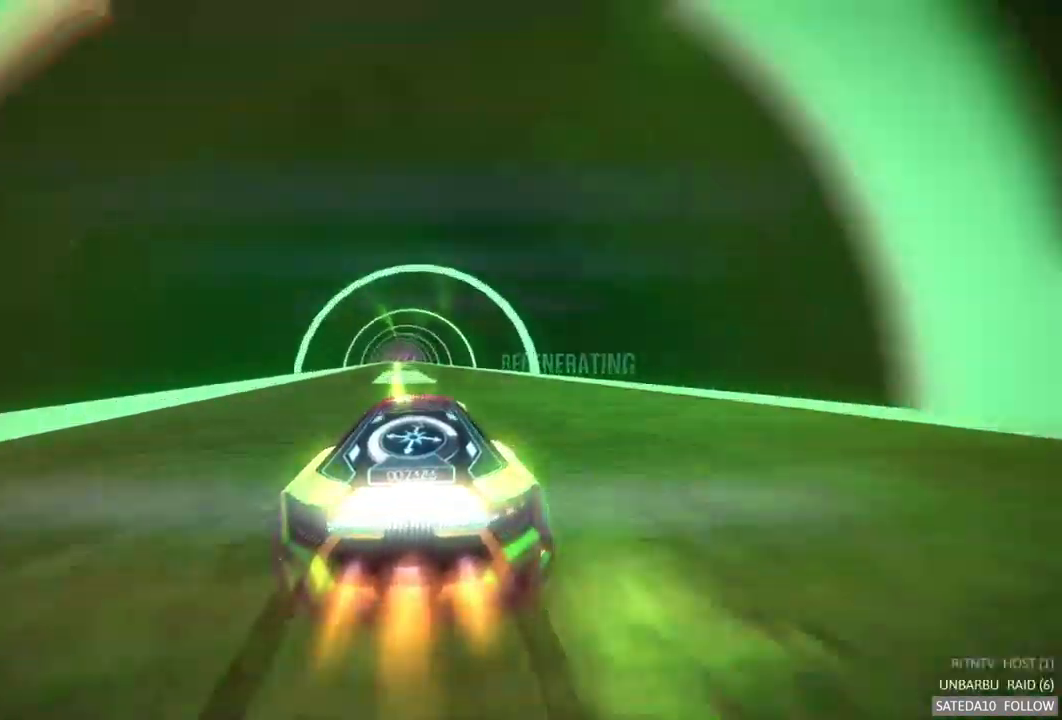
{"buttons": ["A", "R2"], "left_stick": "center", "right_stick": "center", "events": [[33, "left_stick", "center"], [283, "left_stick", "left"], [433, "left_stick", "center"]]}
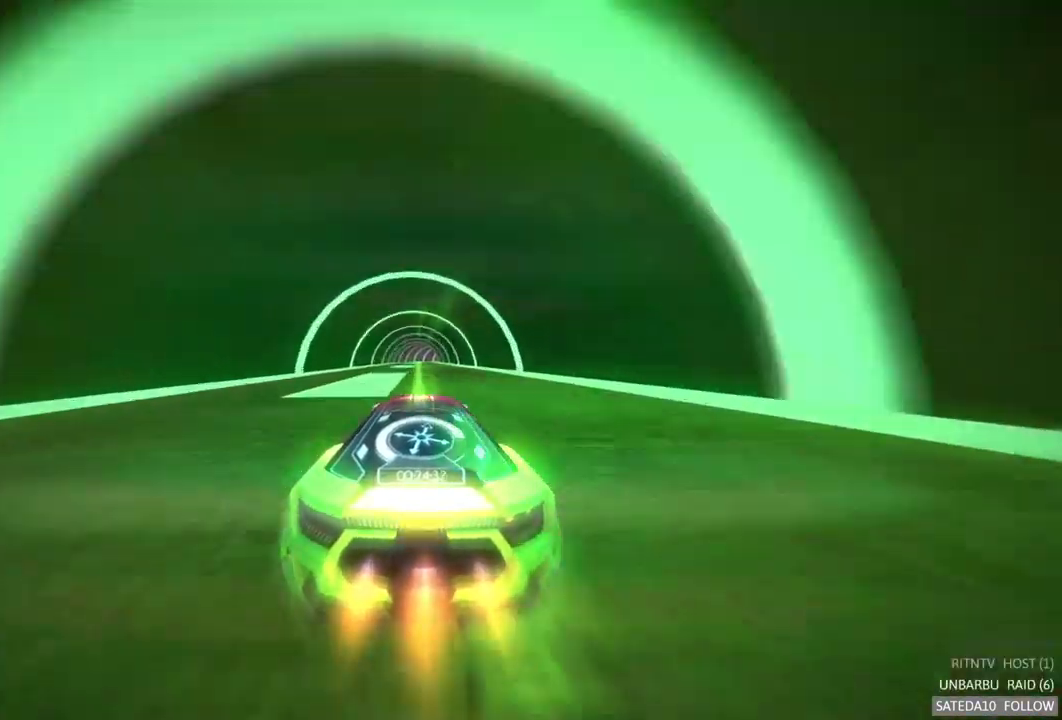
{"buttons": ["A", "R2"], "left_stick": "center", "right_stick": "center", "events": [[250, "left_stick", "left"], [400, "left_stick", "center"]]}
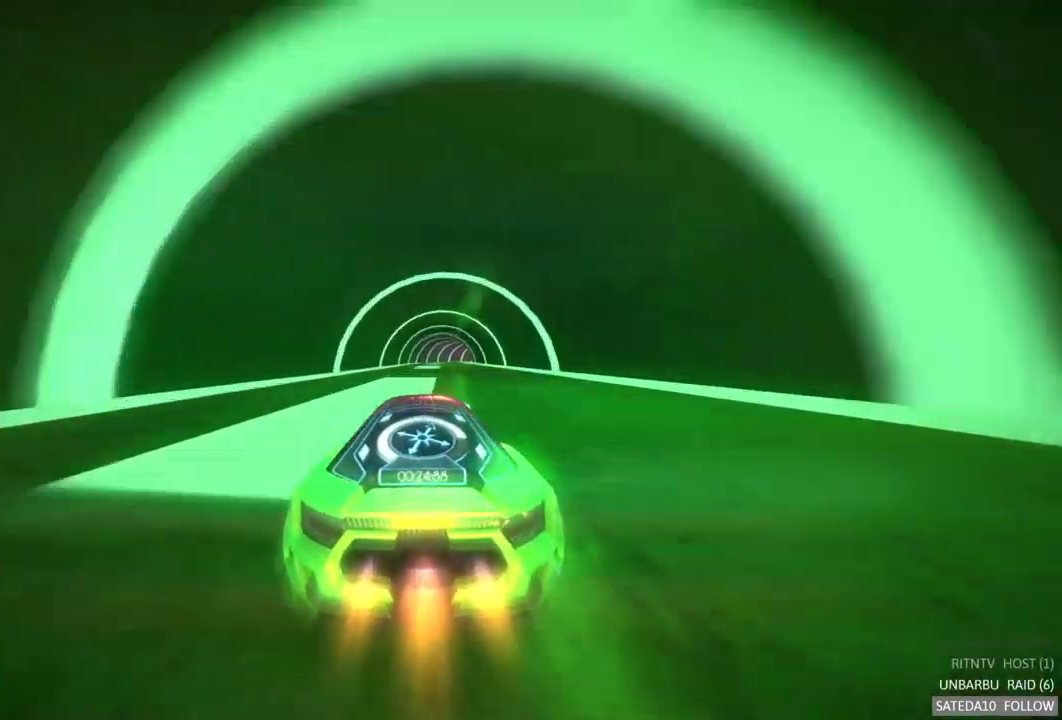
{"buttons": ["A", "R2"], "left_stick": "center", "right_stick": "center", "events": []}
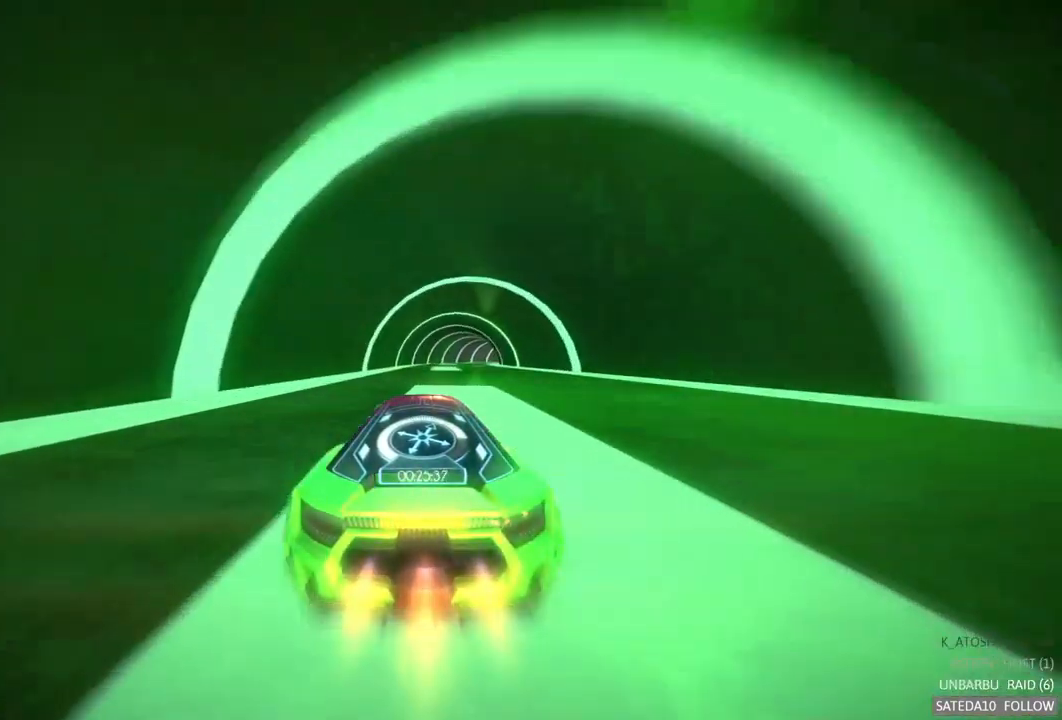
{"buttons": ["A", "R2"], "left_stick": "center", "right_stick": "center", "events": [[117, "left_stick", "right"], [283, "left_stick", "center"]]}
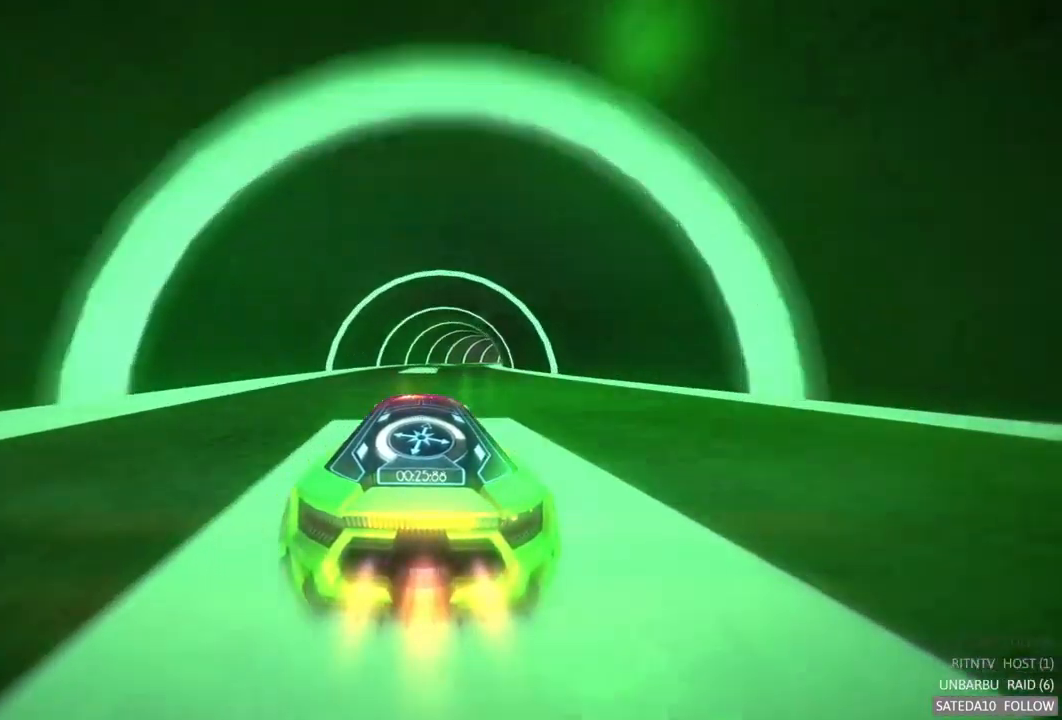
{"buttons": ["A", "R2"], "left_stick": "right", "right_stick": "center", "events": [[100, "left_stick", "right"], [283, "left_stick", "center"], [417, "left_stick", "right"]]}
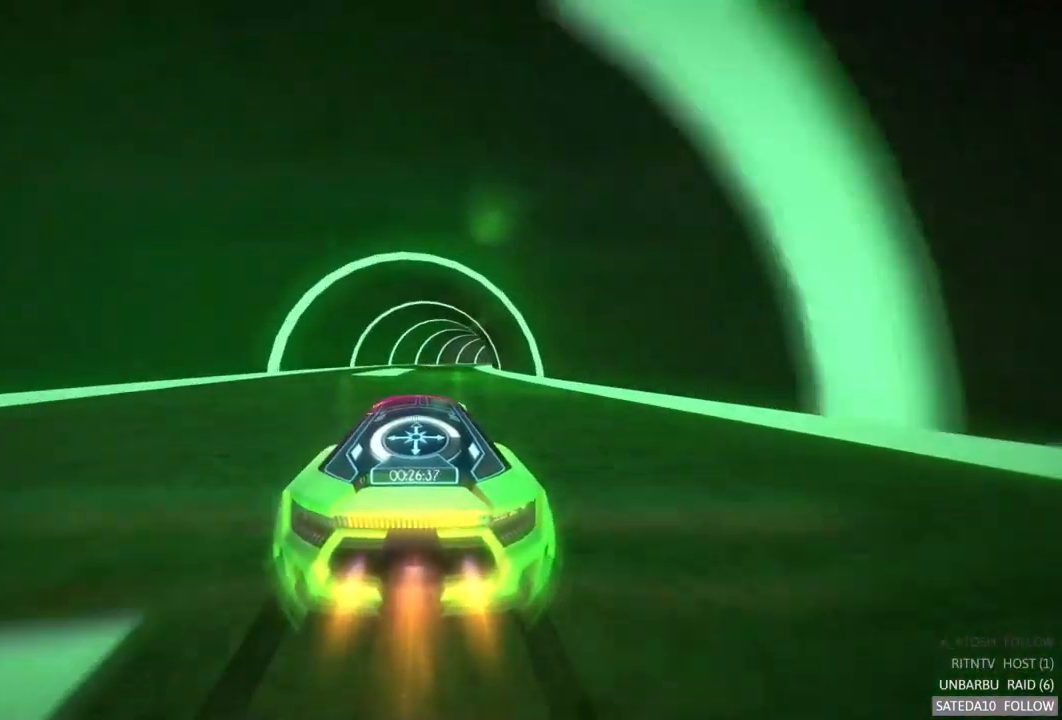
{"buttons": ["A", "R2"], "left_stick": "right", "right_stick": "center", "events": [[84, "left_stick", "center"], [450, "left_stick", "right"]]}
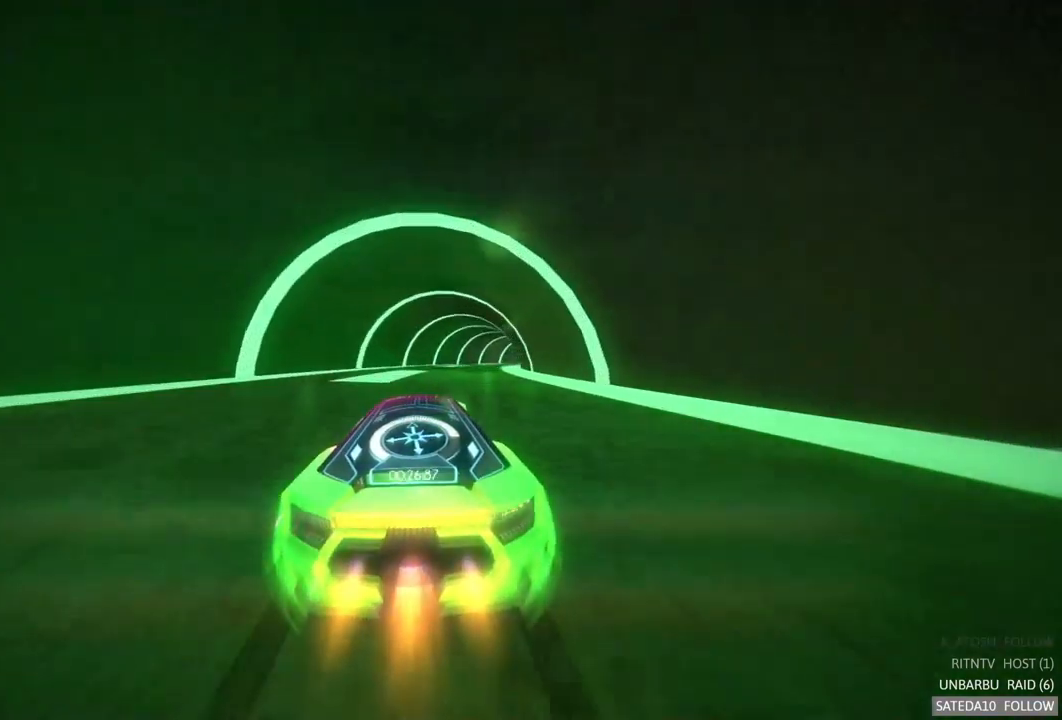
{"buttons": ["A", "R2"], "left_stick": "right", "right_stick": "center", "events": [[150, "left_stick", "center"], [267, "left_stick", "right"]]}